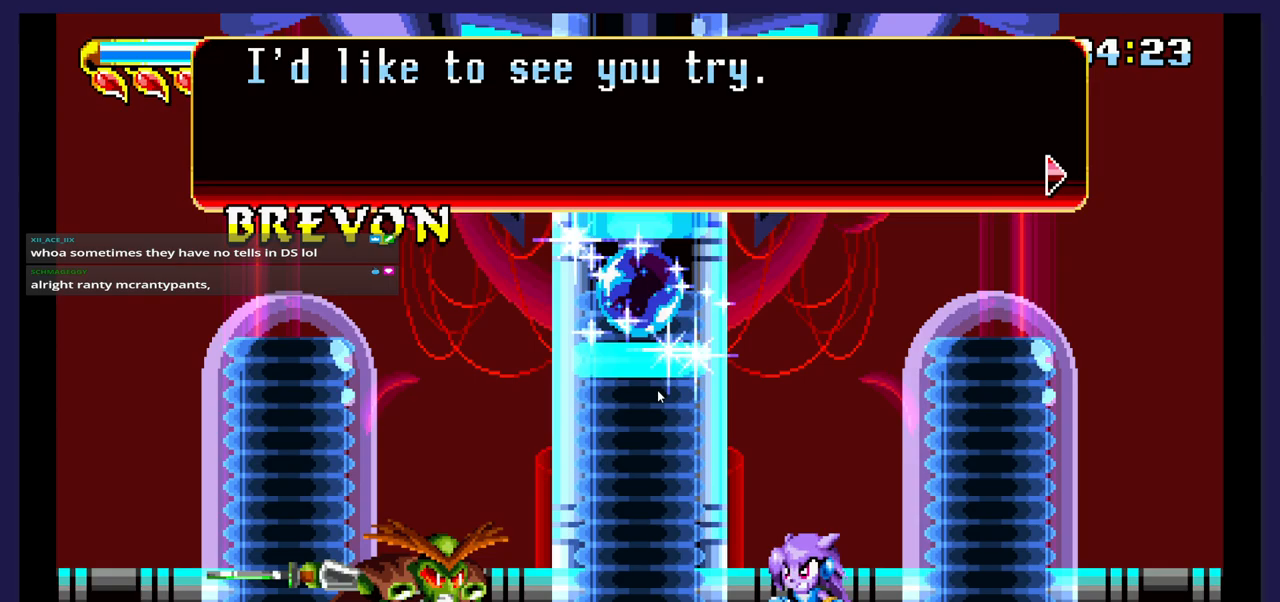
Gameplay with a controller (Xbox layout); each line is a JSON object with the inputs held at the frame after it. "events" lists button and stick changes between this image and that frame as [ms after this image, input, new state], when the widget could be followed in between. Not read: left_stick right_stick.
{"buttons": [], "events": [[17, "A", "down"], [117, "A", "up"]]}
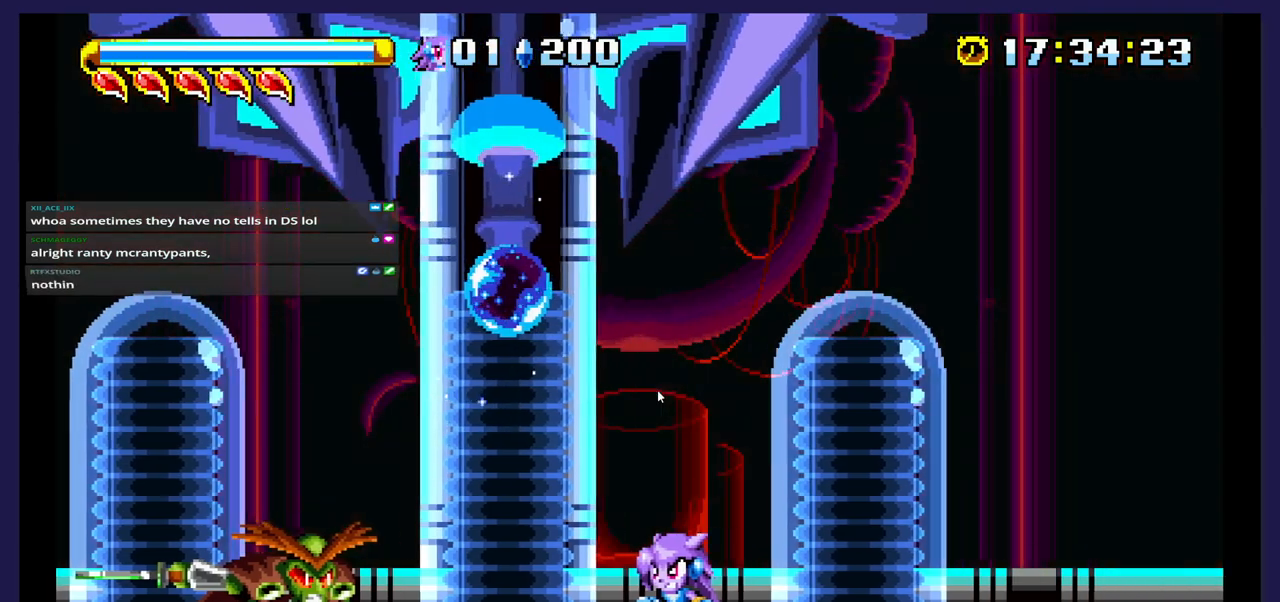
{"buttons": [], "events": []}
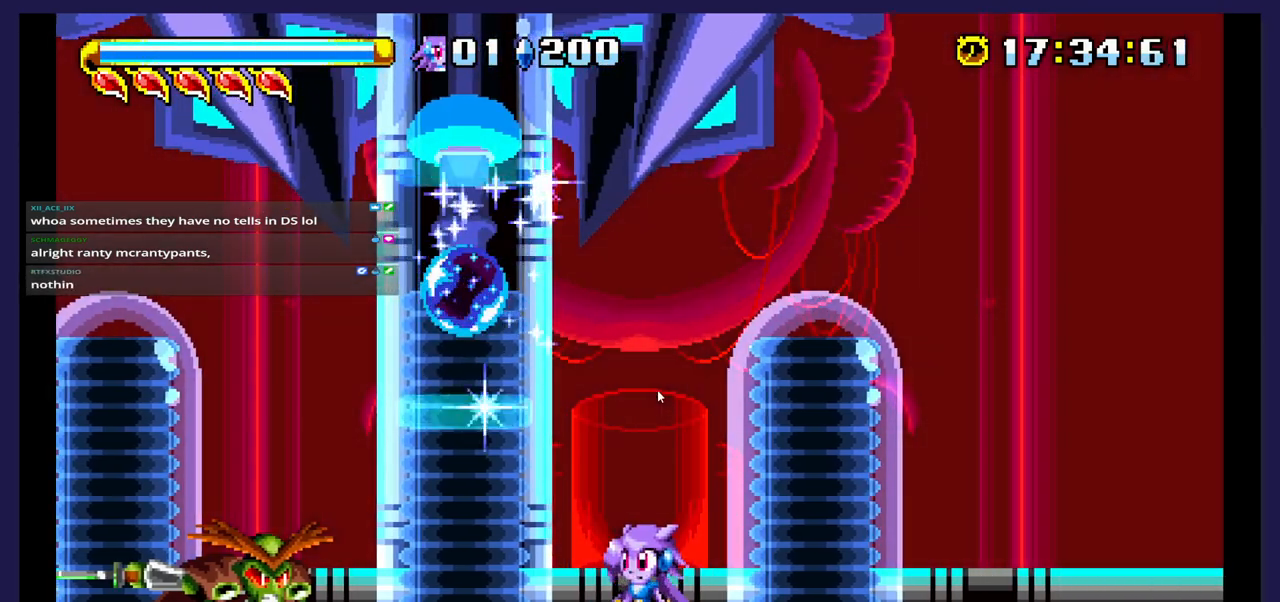
{"buttons": [], "events": []}
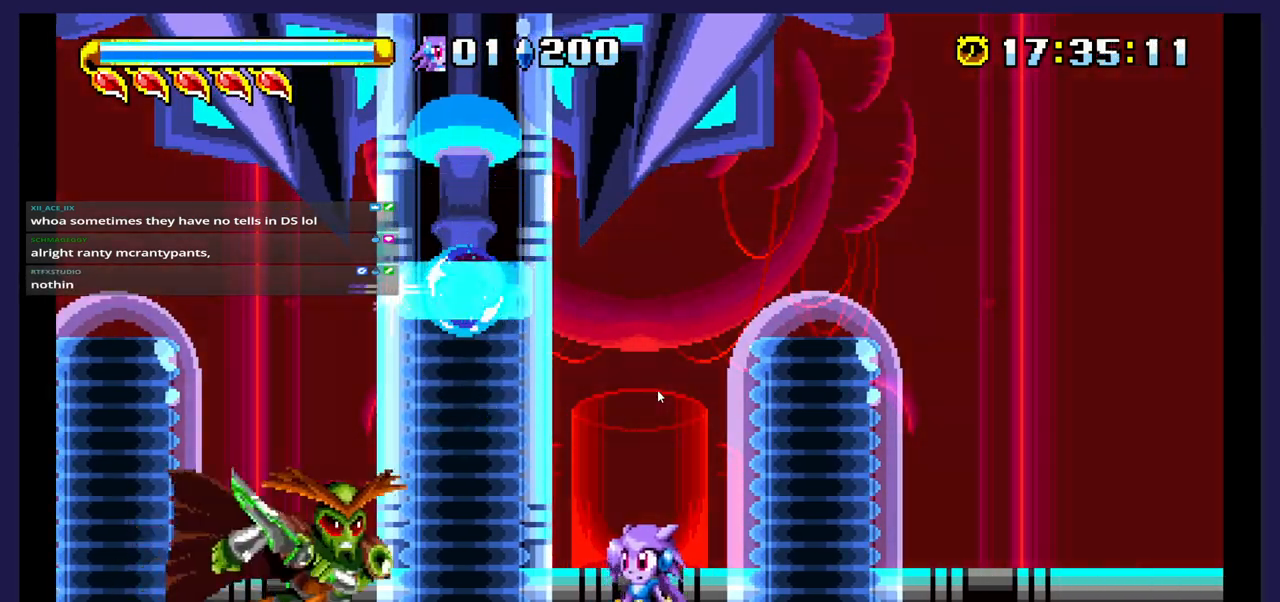
{"buttons": [], "events": [[133, "DPAD_RIGHT", "down"], [333, "A", "down"], [450, "DPAD_RIGHT", "up"], [500, "A", "up"]]}
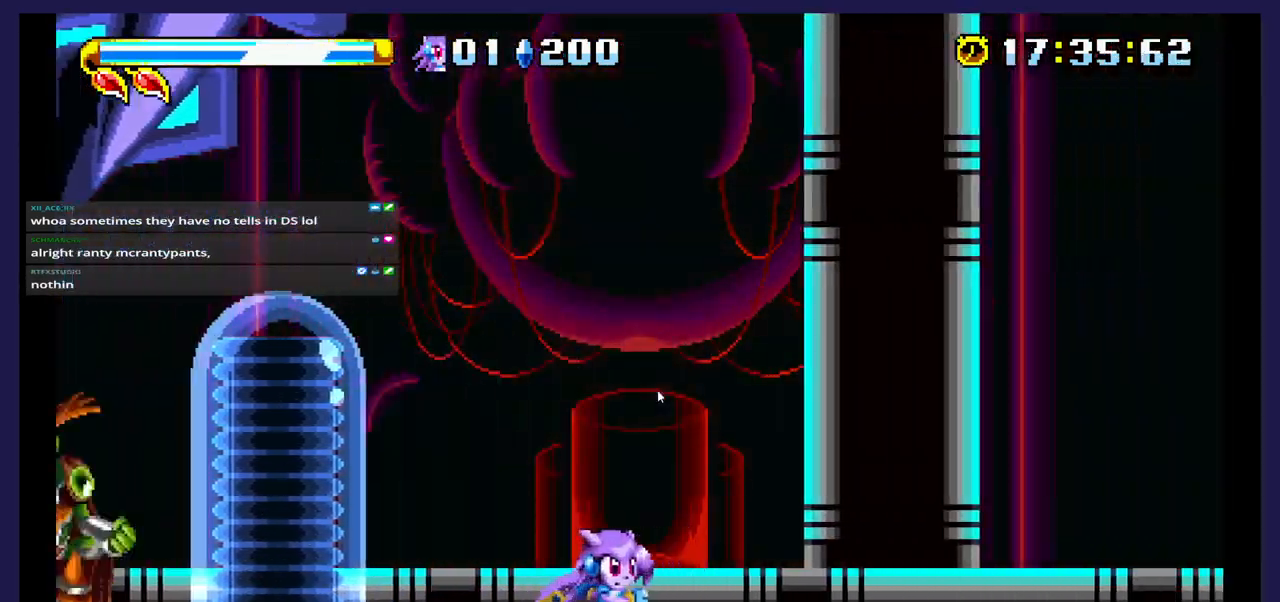
{"buttons": [], "events": [[100, "DPAD_LEFT", "down"], [283, "A", "down"], [417, "A", "up"], [483, "DPAD_LEFT", "up"]]}
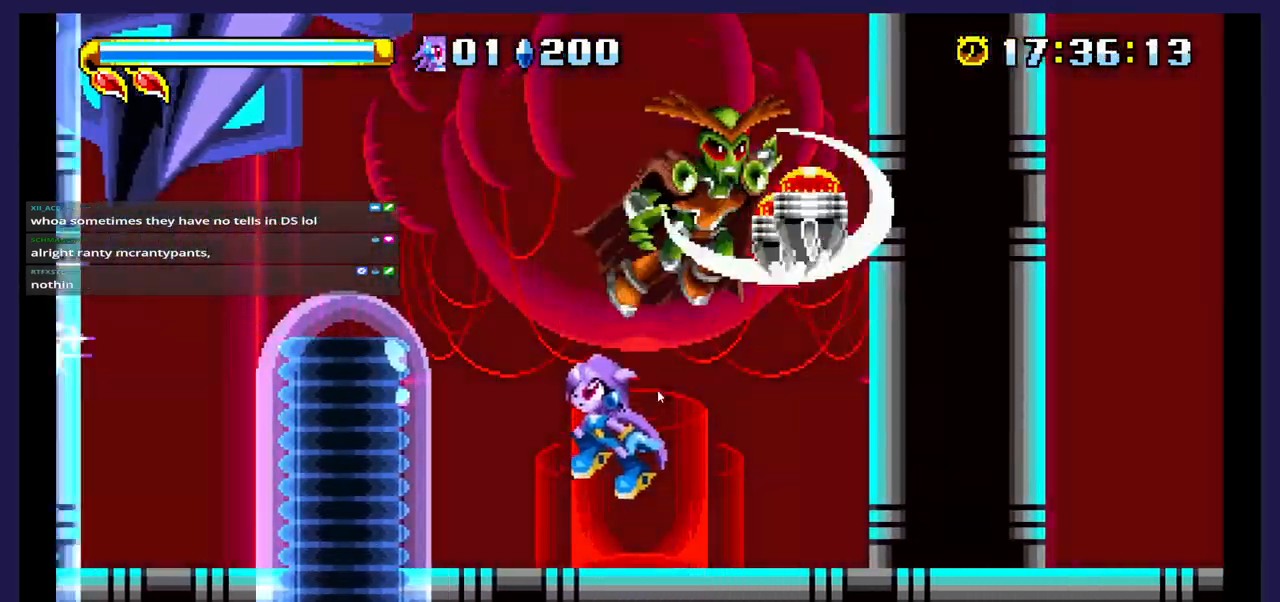
{"buttons": [], "events": [[50, "DPAD_RIGHT", "down"], [117, "X", "down"], [267, "X", "up"], [367, "X", "down"], [417, "DPAD_RIGHT", "up"], [483, "X", "up"]]}
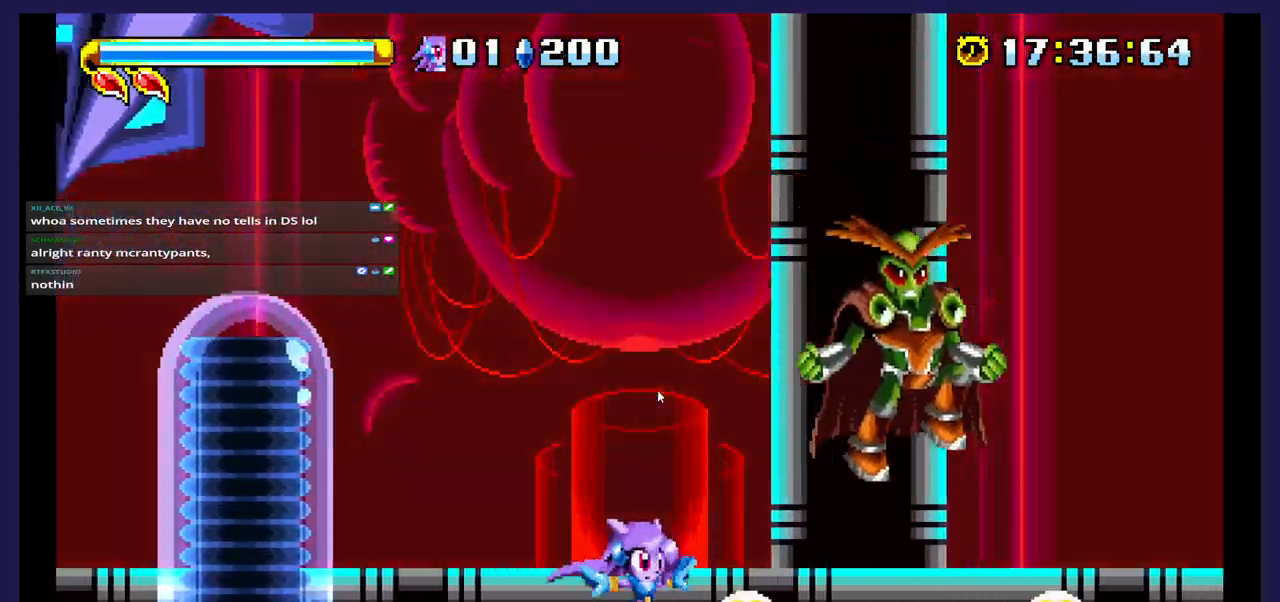
{"buttons": ["A", "DPAD_RIGHT"], "events": [[67, "DPAD_LEFT", "down"], [183, "A", "down"], [233, "DPAD_LEFT", "up"], [300, "DPAD_RIGHT", "down"]]}
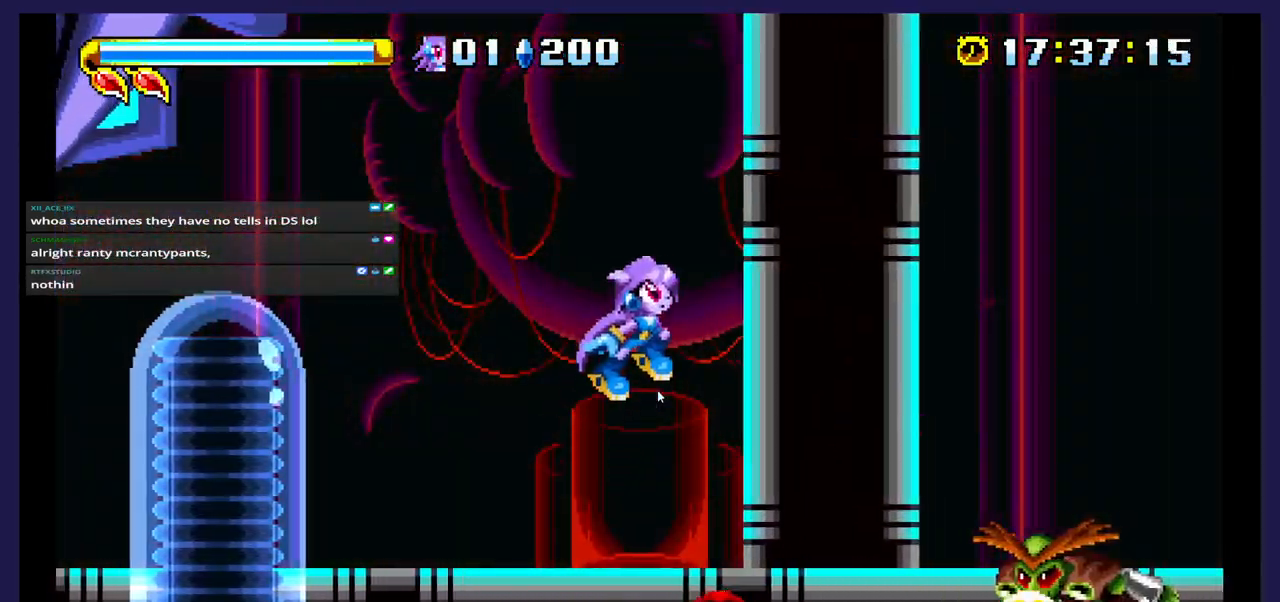
{"buttons": ["X"], "events": [[117, "A", "up"], [283, "DPAD_RIGHT", "up"], [433, "X", "down"]]}
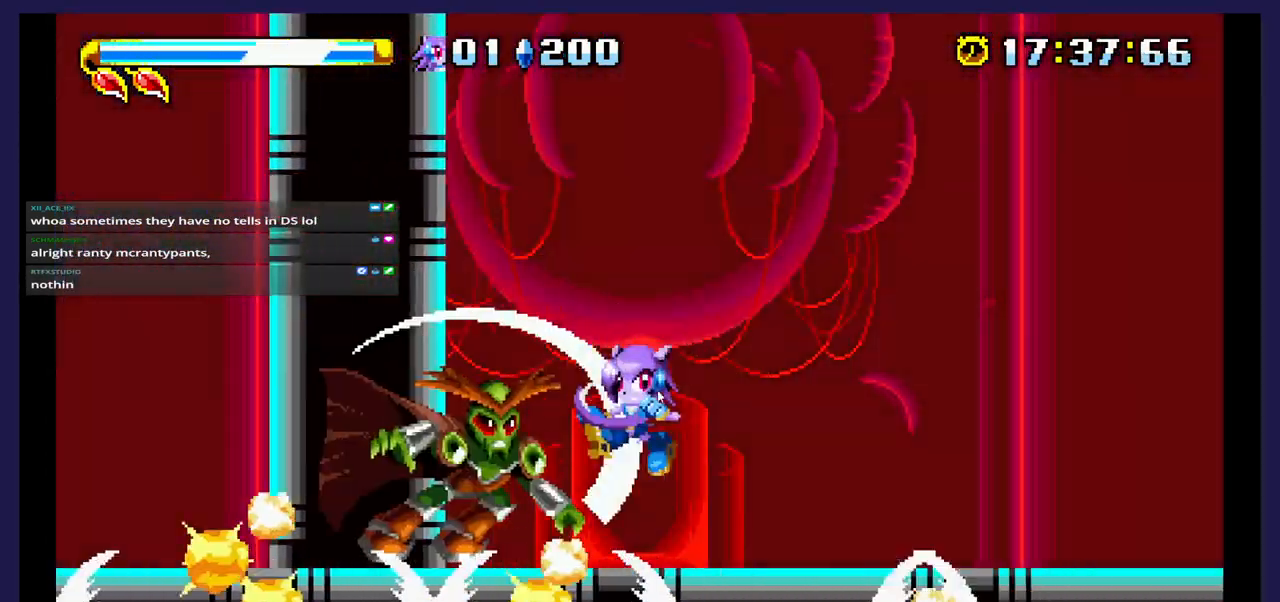
{"buttons": ["DPAD_LEFT"], "events": [[33, "DPAD_LEFT", "down"], [83, "X", "up"]]}
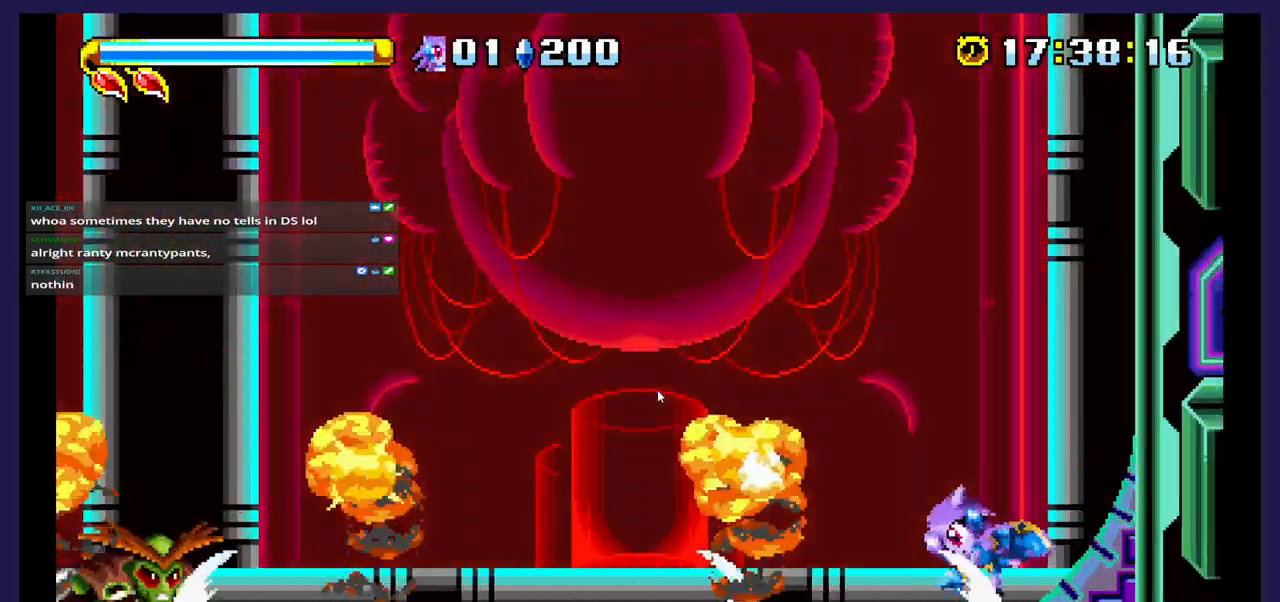
{"buttons": ["DPAD_LEFT"], "events": []}
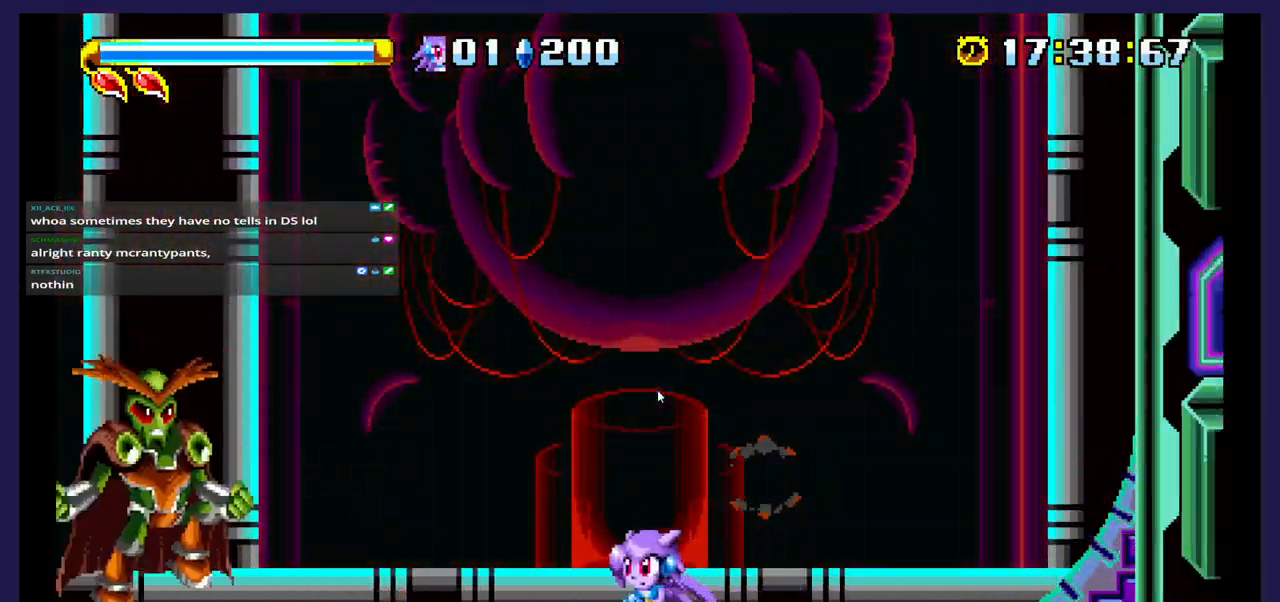
{"buttons": ["DPAD_RIGHT"], "events": [[83, "A", "down"], [183, "A", "up"], [267, "X", "down"], [300, "DPAD_LEFT", "up"], [400, "DPAD_RIGHT", "down"], [417, "X", "up"]]}
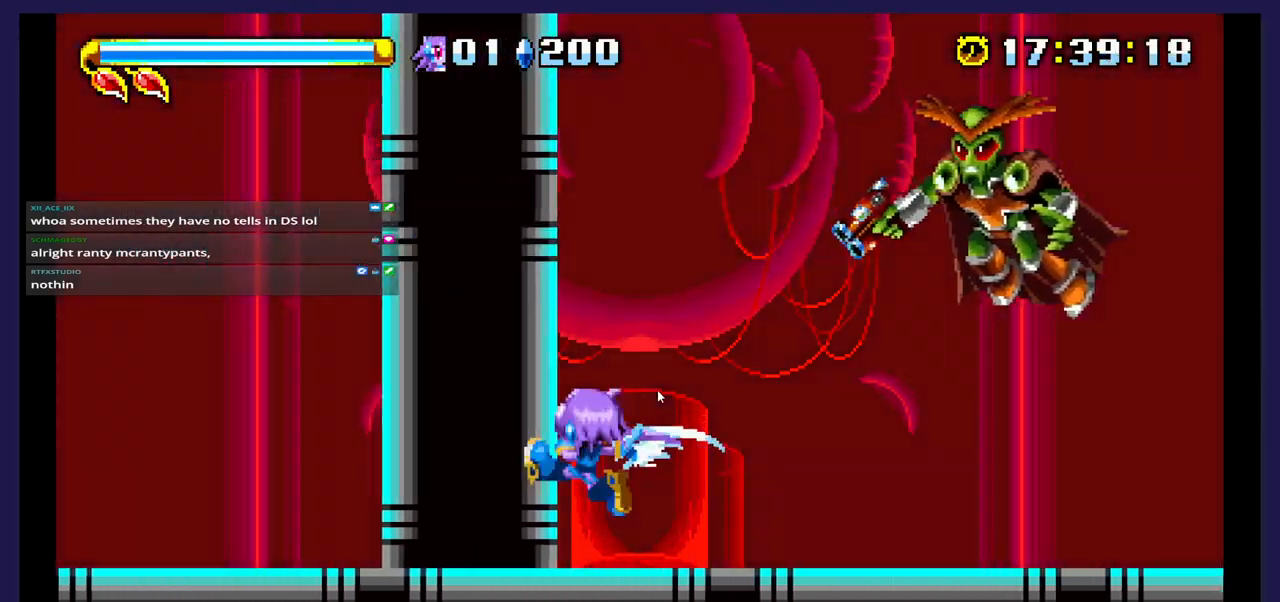
{"buttons": ["A", "DPAD_RIGHT"], "events": [[100, "DPAD_RIGHT", "up"], [317, "A", "down"], [450, "DPAD_RIGHT", "down"]]}
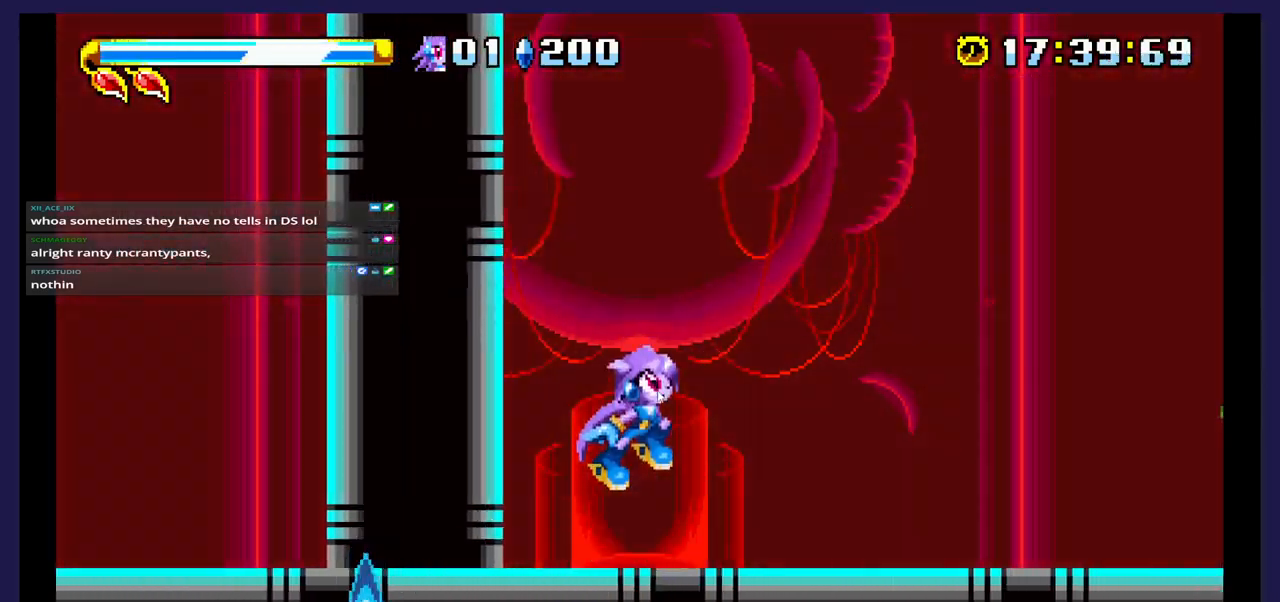
{"buttons": ["X", "DPAD_RIGHT"], "events": [[17, "A", "up"], [500, "X", "down"]]}
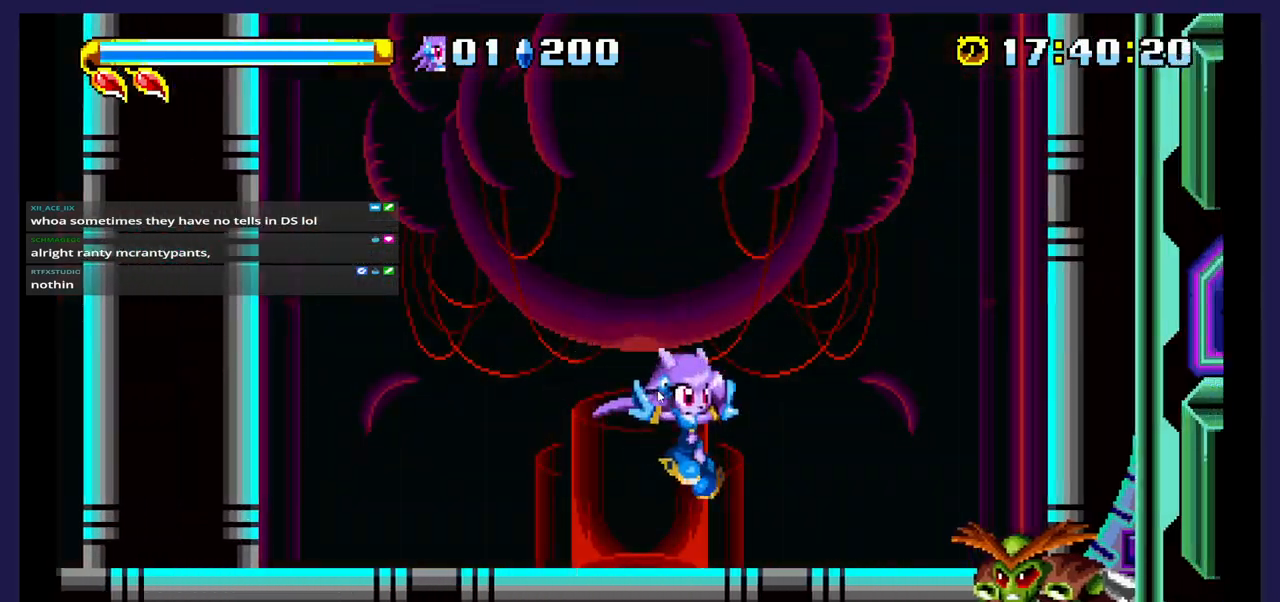
{"buttons": ["A"], "events": [[183, "DPAD_RIGHT", "up"], [183, "X", "up"], [483, "A", "down"]]}
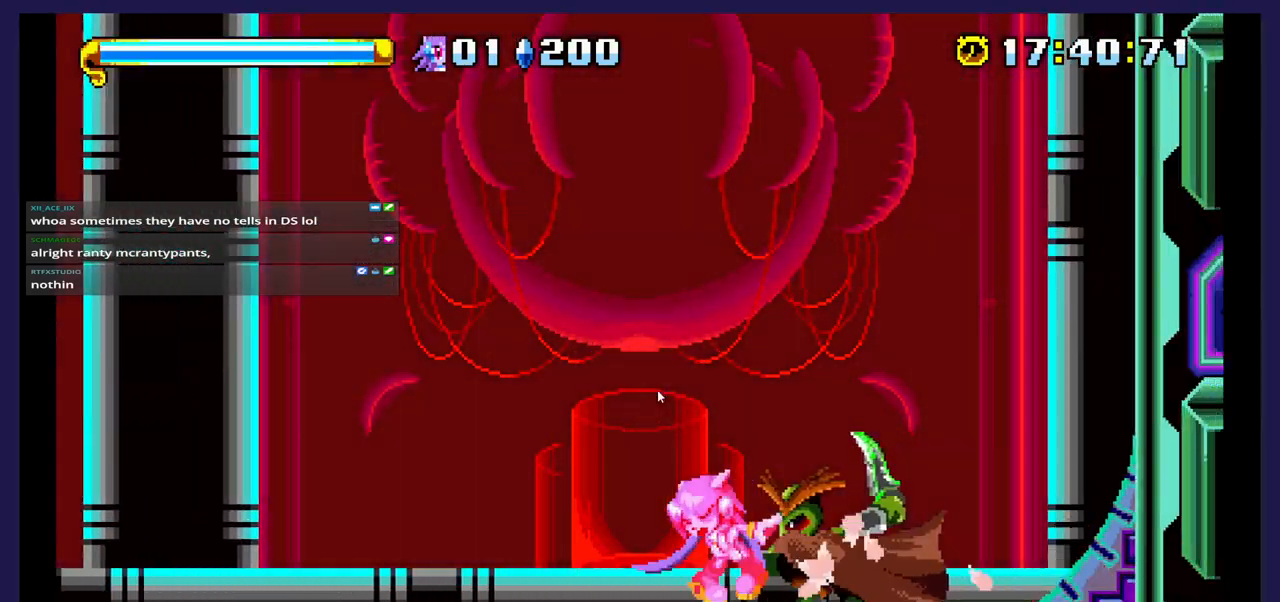
{"buttons": ["DPAD_RIGHT"], "events": [[183, "A", "up"], [217, "DPAD_LEFT", "down"], [383, "X", "down"], [400, "DPAD_LEFT", "up"], [483, "DPAD_RIGHT", "down"], [483, "X", "up"]]}
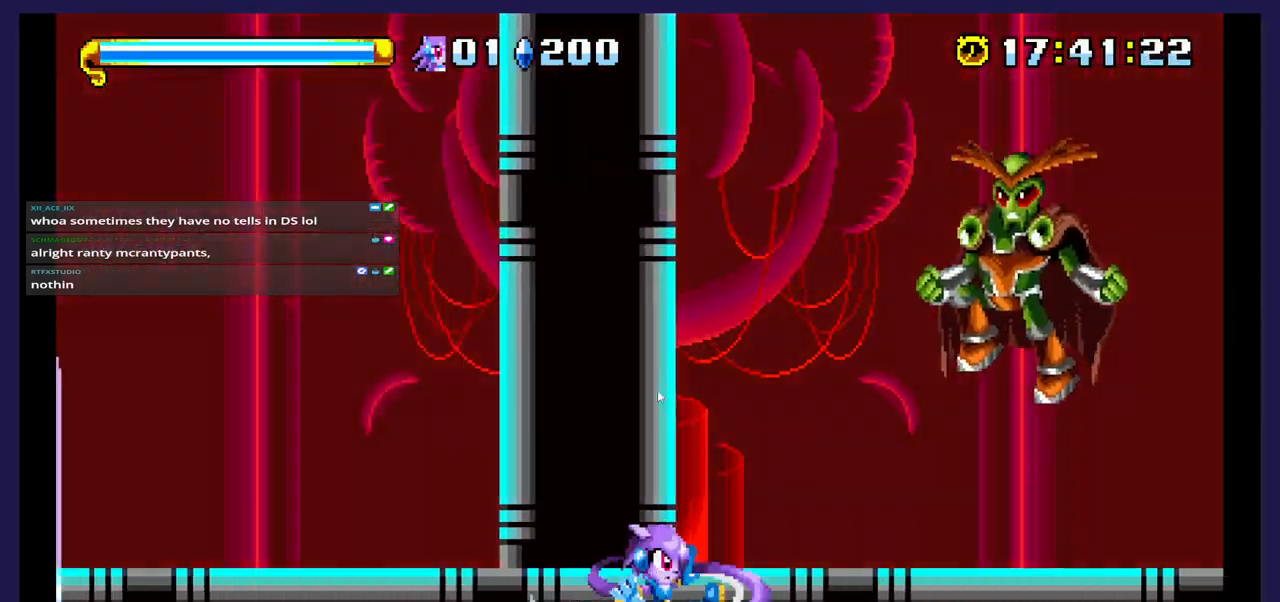
{"buttons": ["DPAD_LEFT"], "events": [[200, "A", "down"], [217, "DPAD_RIGHT", "up"], [350, "DPAD_LEFT", "down"], [383, "A", "up"]]}
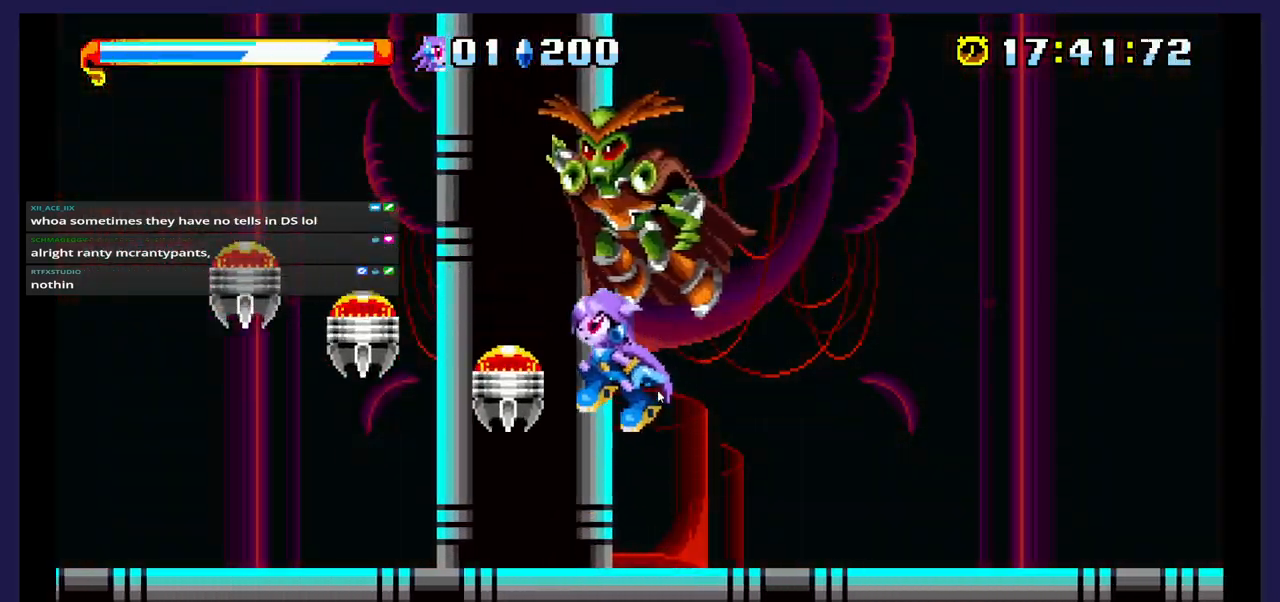
{"buttons": [], "events": [[50, "X", "down"], [117, "DPAD_LEFT", "up"], [217, "DPAD_RIGHT", "down"], [233, "X", "up"], [400, "DPAD_RIGHT", "up"]]}
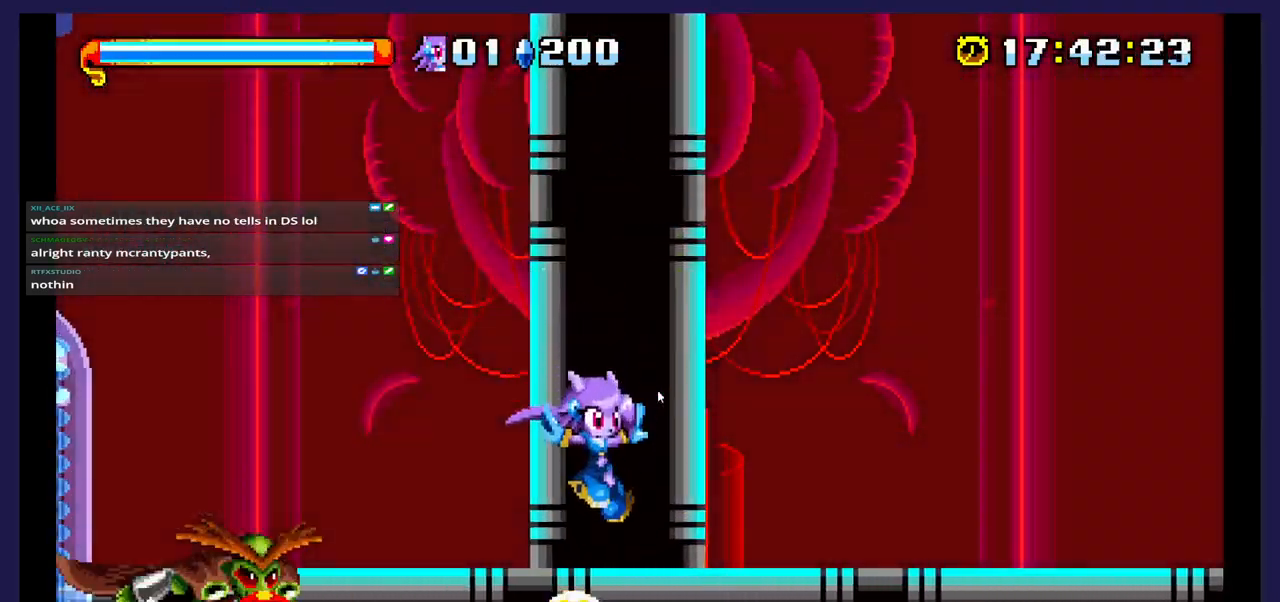
{"buttons": ["DPAD_LEFT"], "events": [[33, "DPAD_LEFT", "down"], [133, "A", "down"], [350, "A", "up"]]}